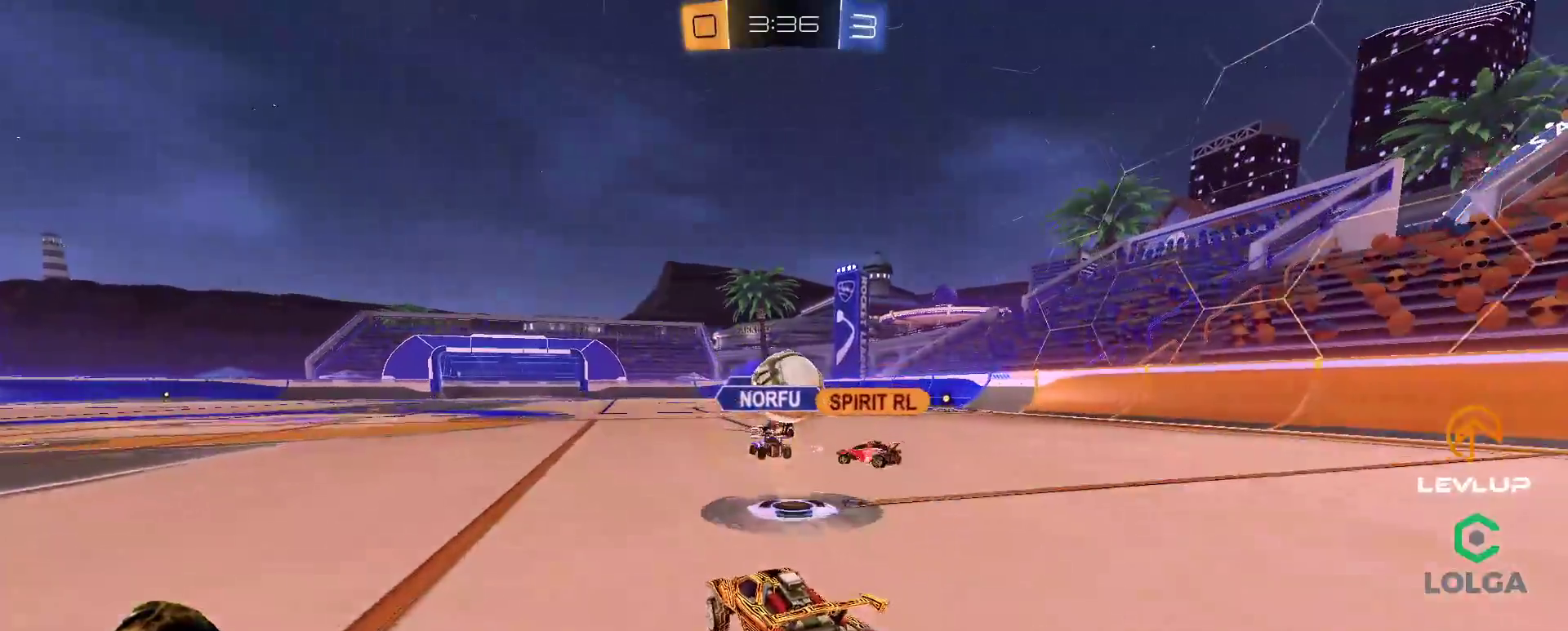
Gameplay with a controller (Xbox layout); each line is a JSON object with the inputs held at the frame after it. "events" lists button and stick changes between this image and that frame as [ms after this image, input, new state], when the widget could be followed in between.
{"buttons": ["L2"], "left_stick": "right", "right_stick": "center", "events": [[233, "left_stick", "right"], [317, "left_stick", "down-right"], [333, "R2", "up"], [433, "L2", "down"], [433, "left_stick", "right"]]}
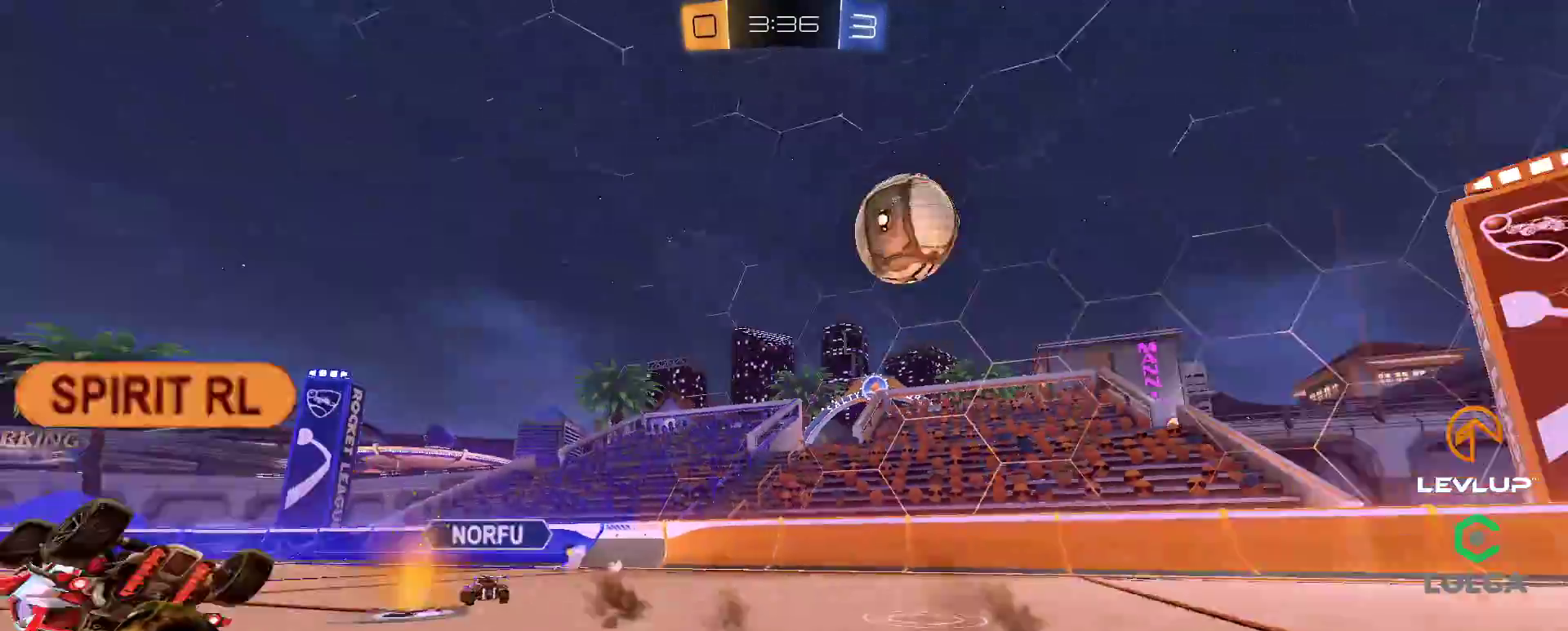
{"buttons": ["R2"], "left_stick": "right", "right_stick": "center", "events": [[33, "R2", "down"], [50, "L2", "up"], [83, "Y", "down"], [133, "Y", "up"]]}
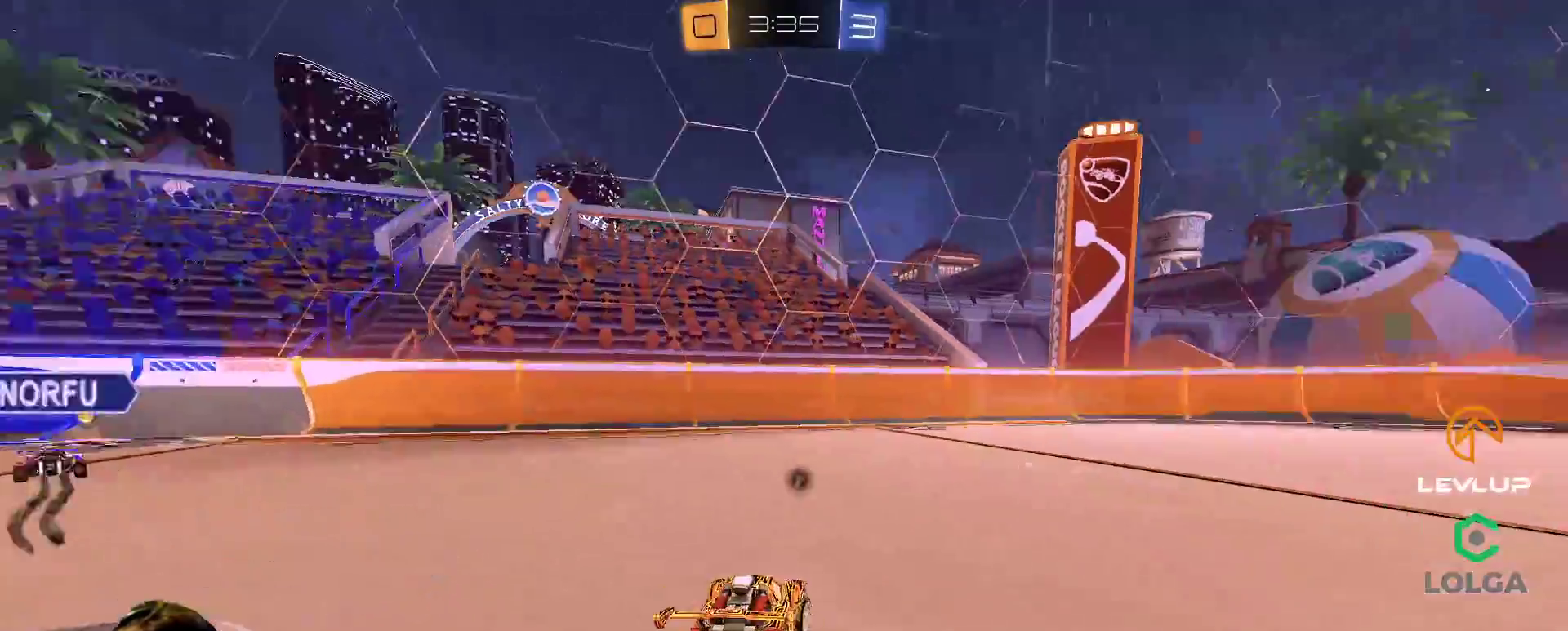
{"buttons": ["B", "Y", "L2", "R2"], "left_stick": "right", "right_stick": "center", "events": [[167, "A", "down"], [167, "B", "down"], [217, "L2", "down"], [233, "A", "up"], [283, "A", "down"], [433, "Y", "down"], [483, "A", "up"]]}
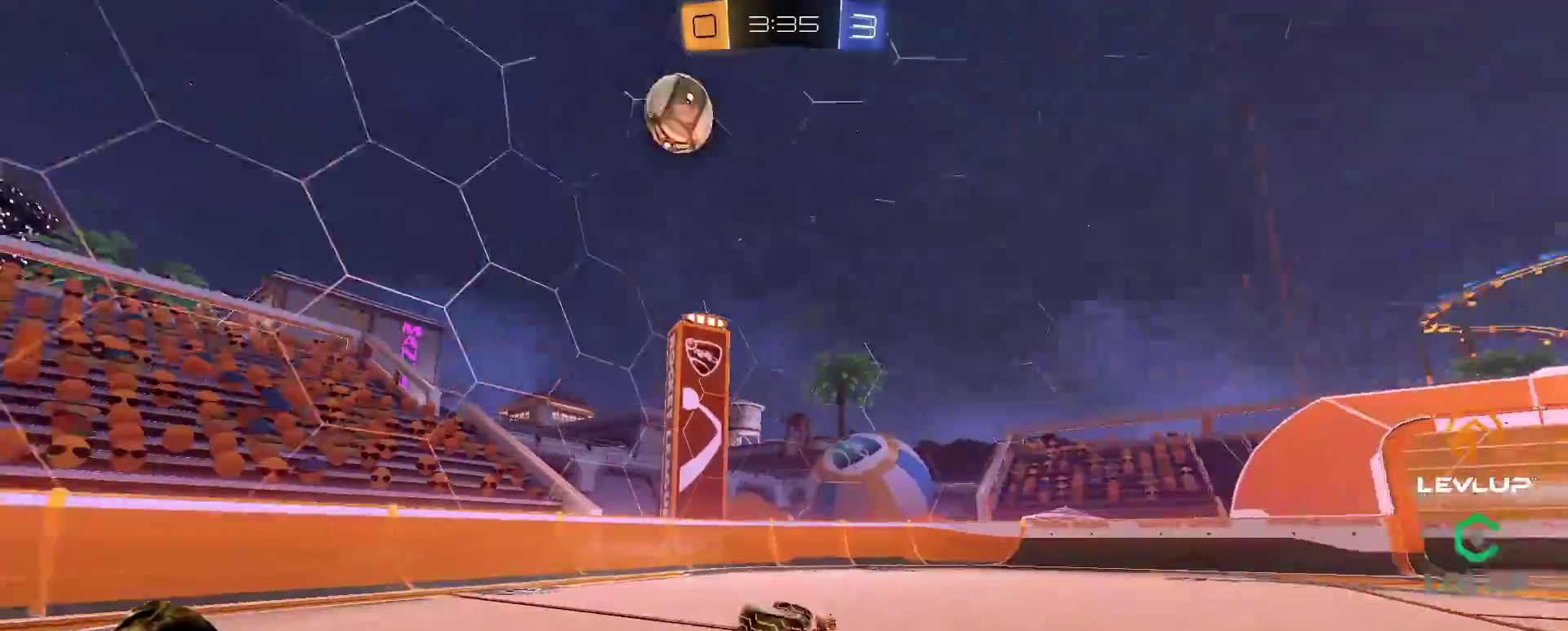
{"buttons": ["R2"], "left_stick": "center", "right_stick": "center", "events": [[67, "Y", "up"], [317, "L2", "up"], [450, "B", "up"], [467, "left_stick", "center"]]}
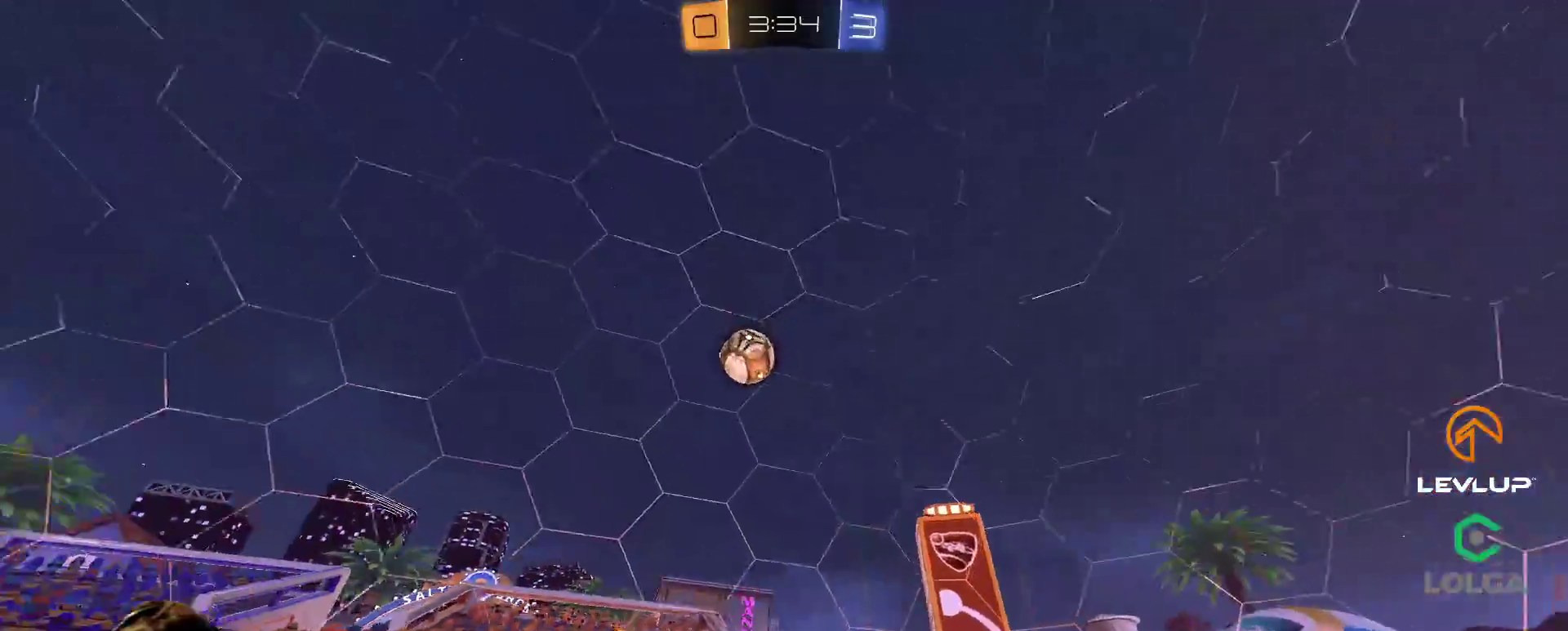
{"buttons": ["R2"], "left_stick": "up-right", "right_stick": "center", "events": [[133, "left_stick", "right"], [350, "left_stick", "up-right"]]}
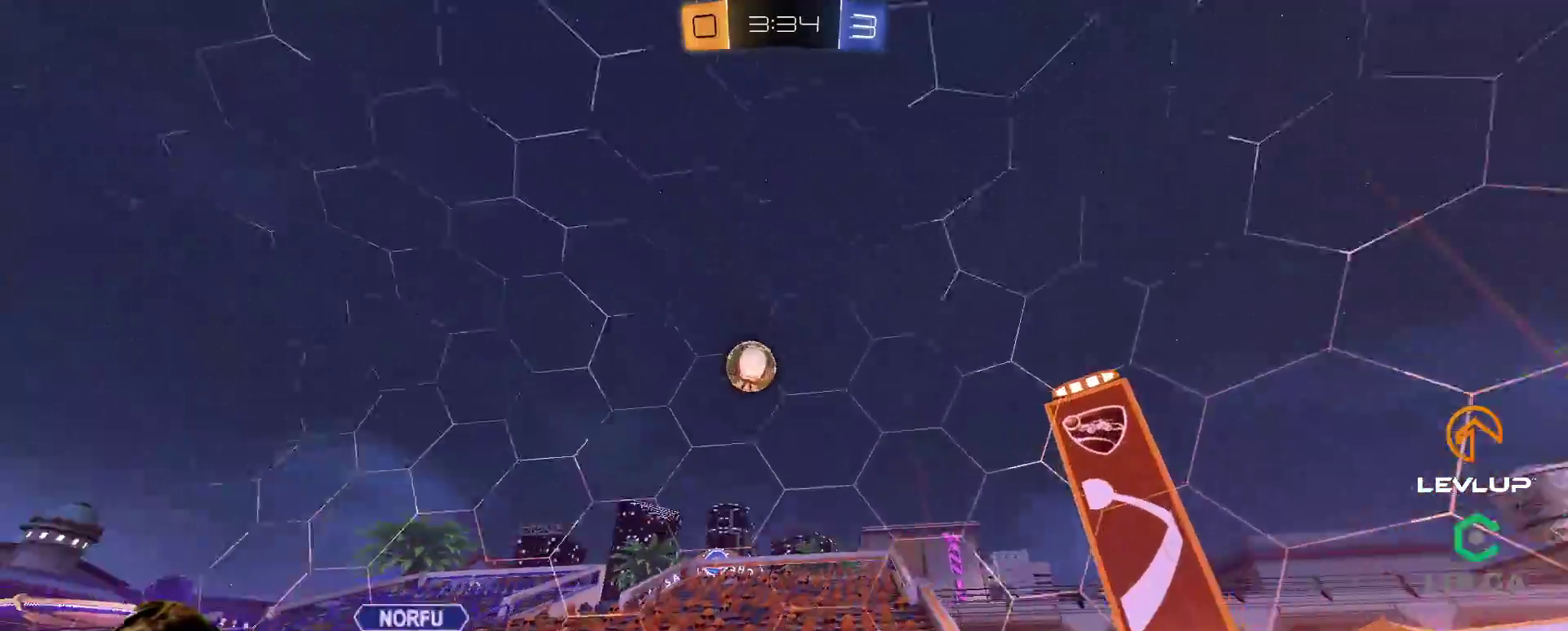
{"buttons": [], "left_stick": "left", "right_stick": "center", "events": [[17, "left_stick", "up-left"], [367, "R2", "up"], [500, "left_stick", "left"]]}
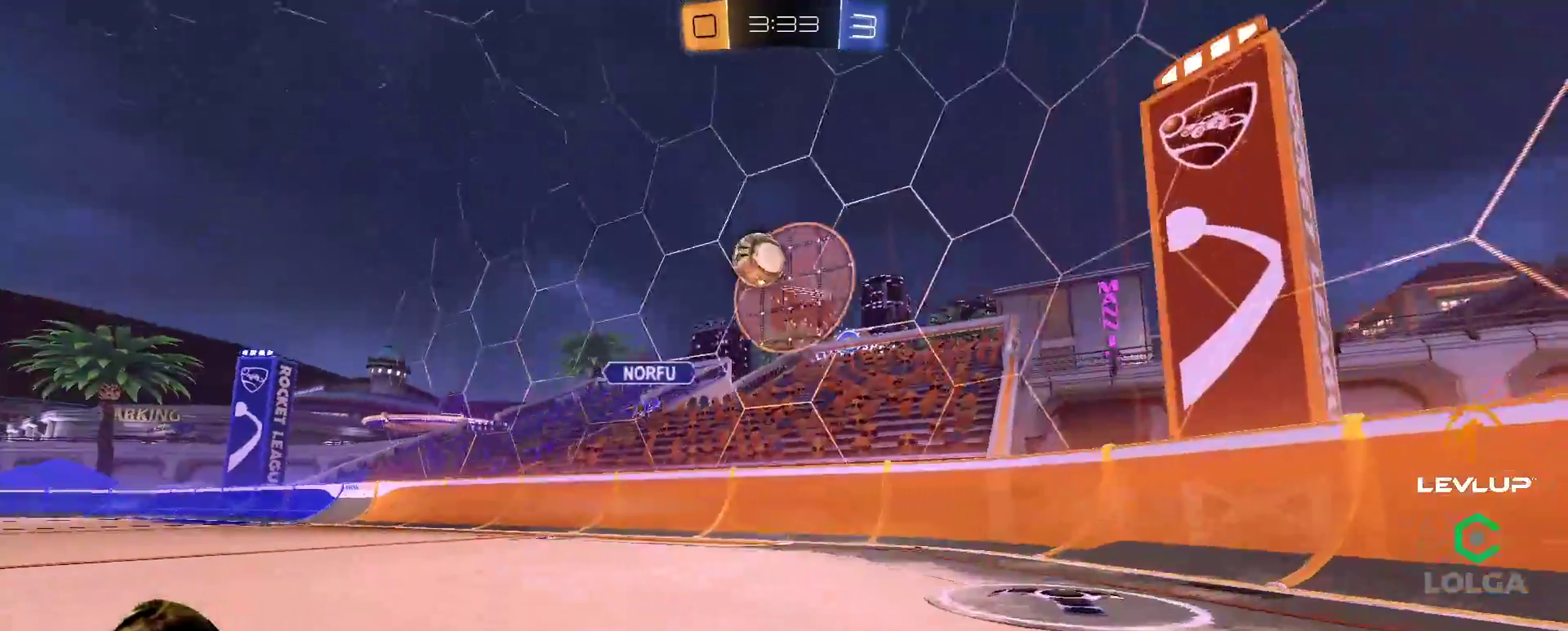
{"buttons": [], "left_stick": "right", "right_stick": "center", "events": [[117, "R2", "down"], [283, "R2", "up"], [350, "left_stick", "down"], [433, "left_stick", "right"]]}
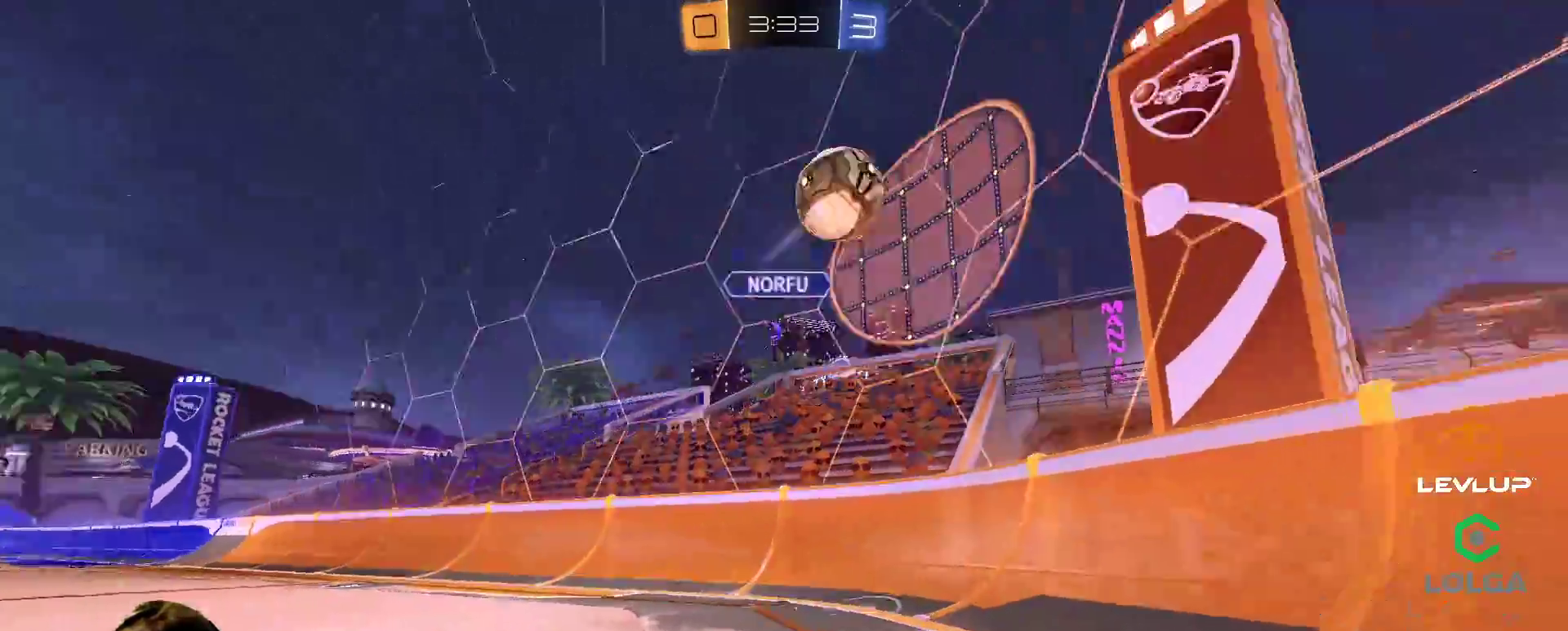
{"buttons": ["R2"], "left_stick": "right", "right_stick": "center", "events": [[50, "R2", "down"]]}
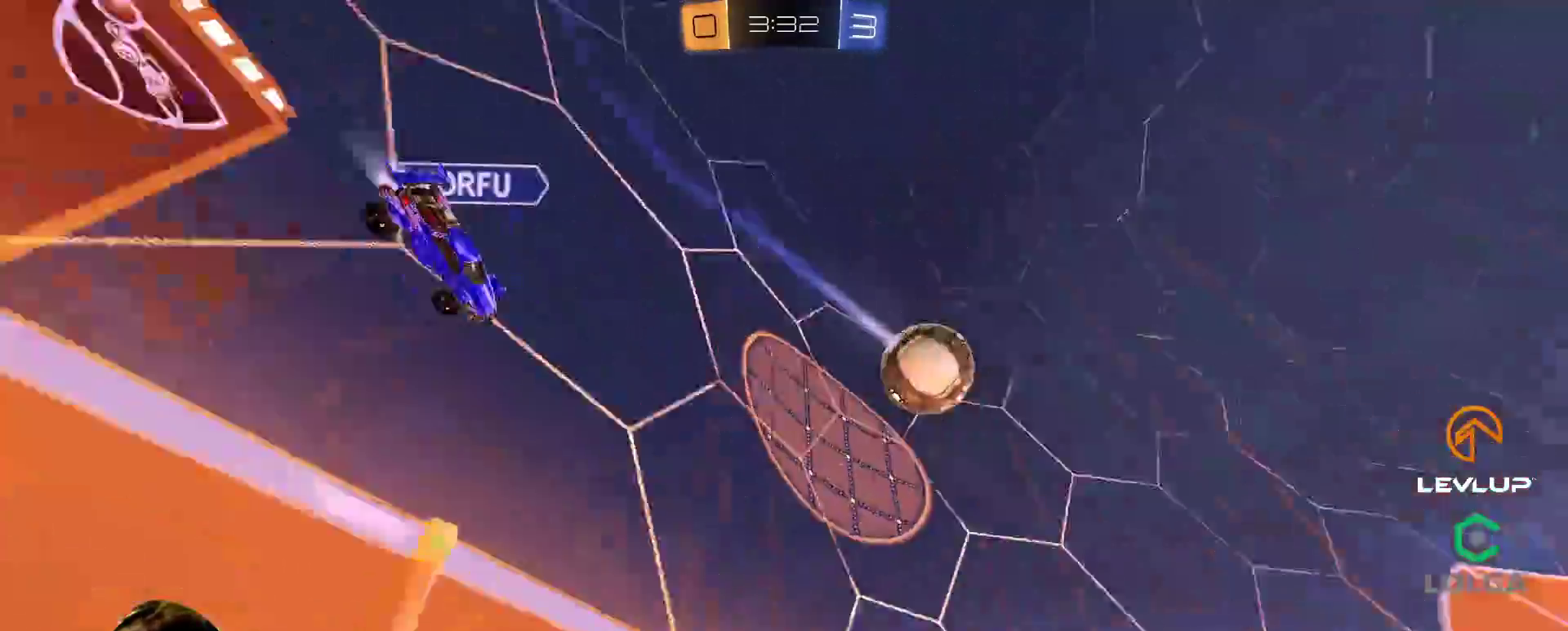
{"buttons": ["B", "R2"], "left_stick": "right", "right_stick": "center", "events": [[150, "B", "down"]]}
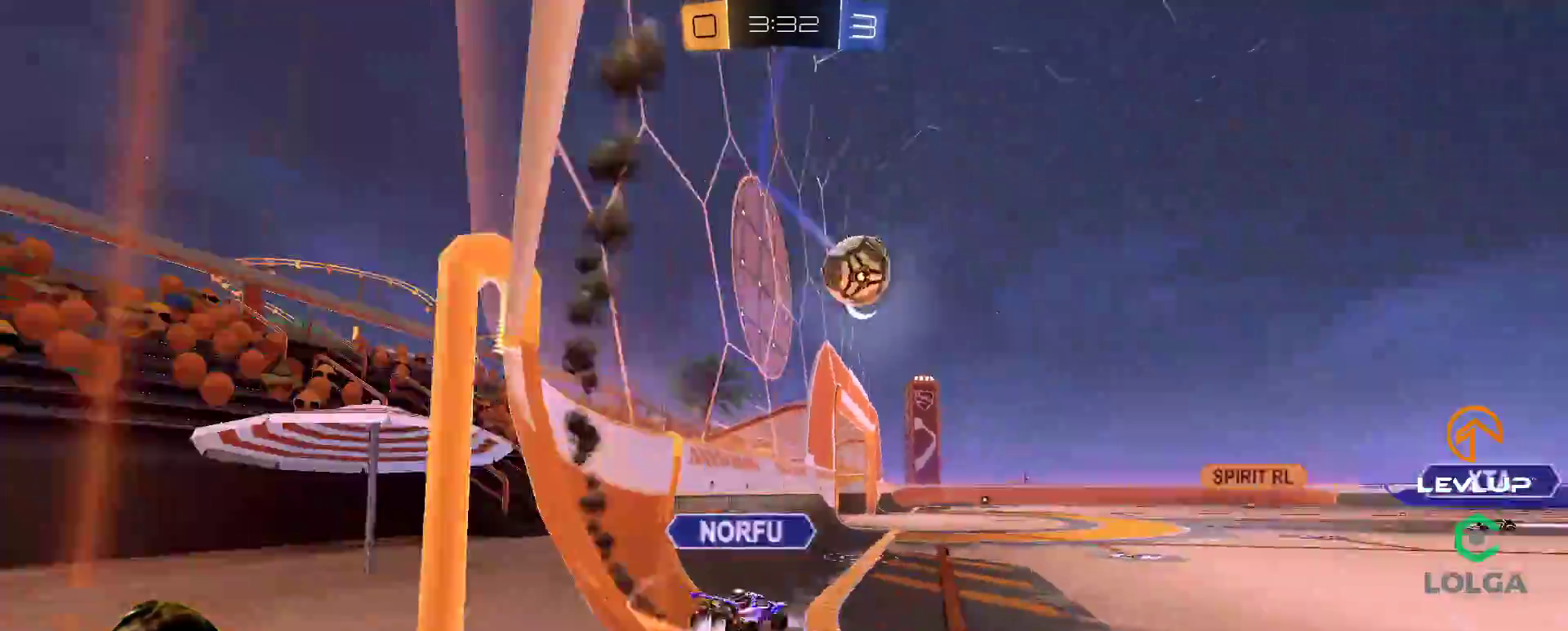
{"buttons": ["B", "R2"], "left_stick": "center", "right_stick": "center", "events": [[283, "left_stick", "center"]]}
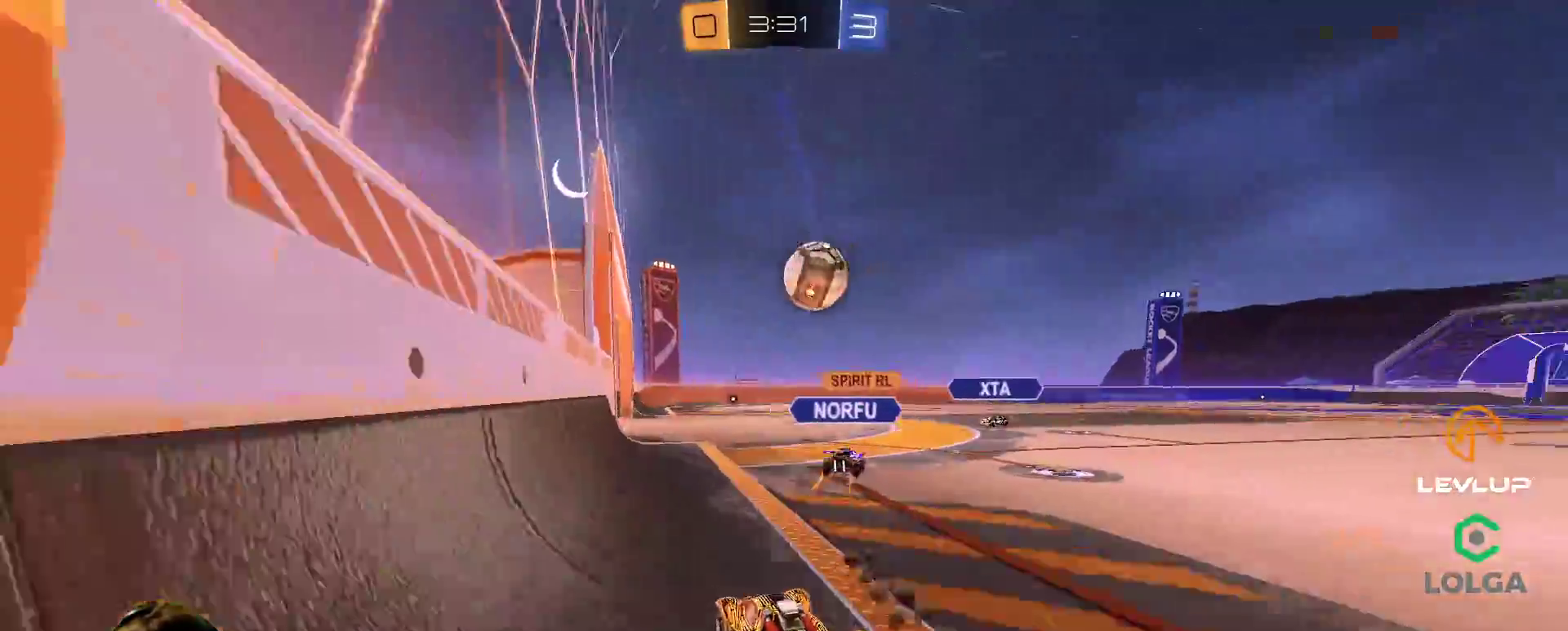
{"buttons": ["R2"], "left_stick": "down", "right_stick": "center", "events": [[250, "left_stick", "right"], [383, "B", "up"], [467, "left_stick", "down"]]}
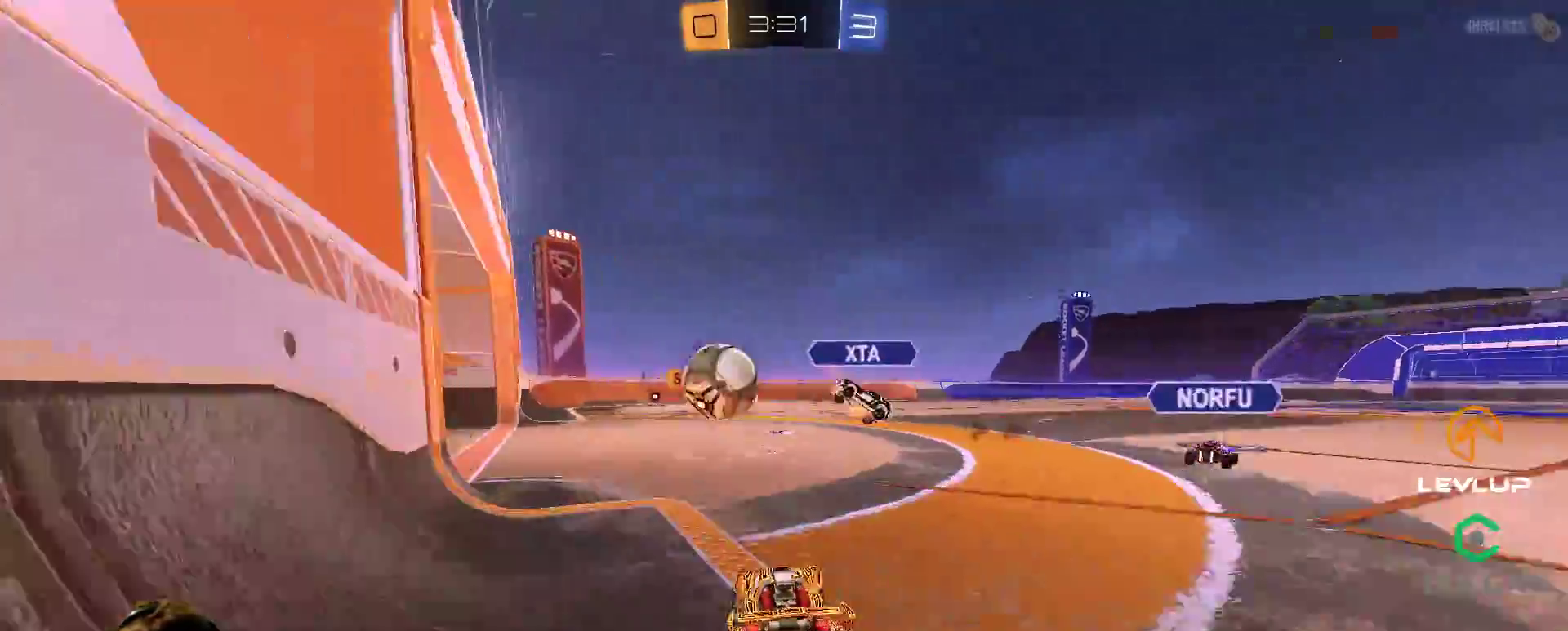
{"buttons": [], "left_stick": "center", "right_stick": "center", "events": [[50, "Y", "down"], [117, "Y", "up"], [117, "left_stick", "up-right"], [267, "Y", "down"], [267, "left_stick", "center"], [317, "Y", "up"], [450, "R2", "up"]]}
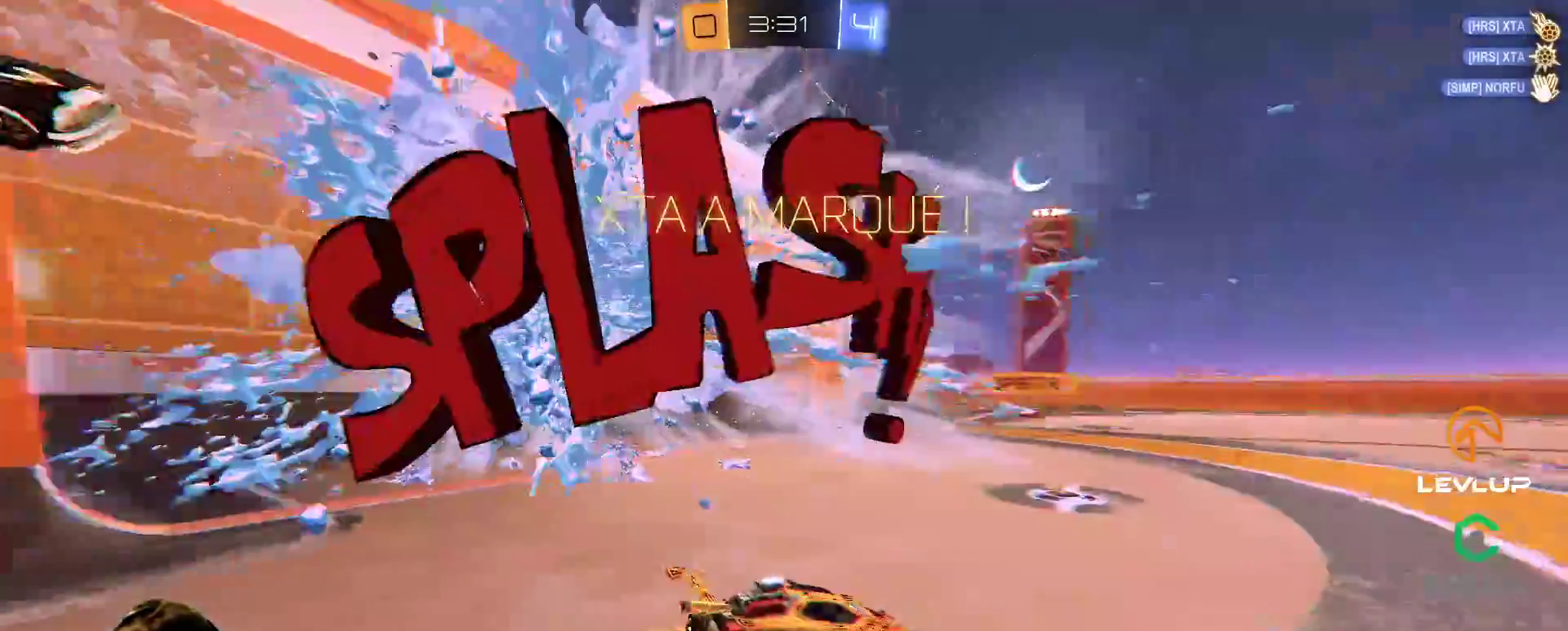
{"buttons": [], "left_stick": "left", "right_stick": "center", "events": [[200, "left_stick", "left"]]}
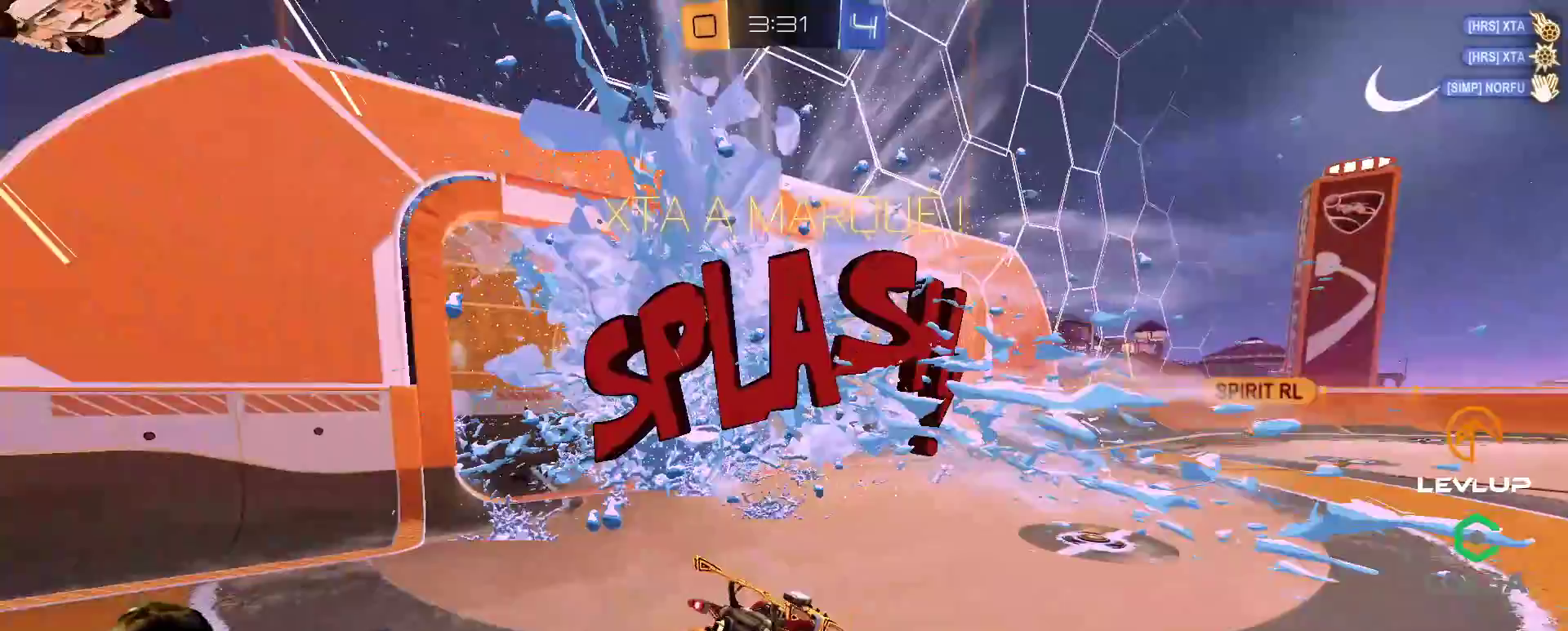
{"buttons": ["A"], "left_stick": "down", "right_stick": "center", "events": [[200, "left_stick", "center"], [267, "left_stick", "down"], [367, "A", "down"], [433, "A", "up"], [500, "A", "down"]]}
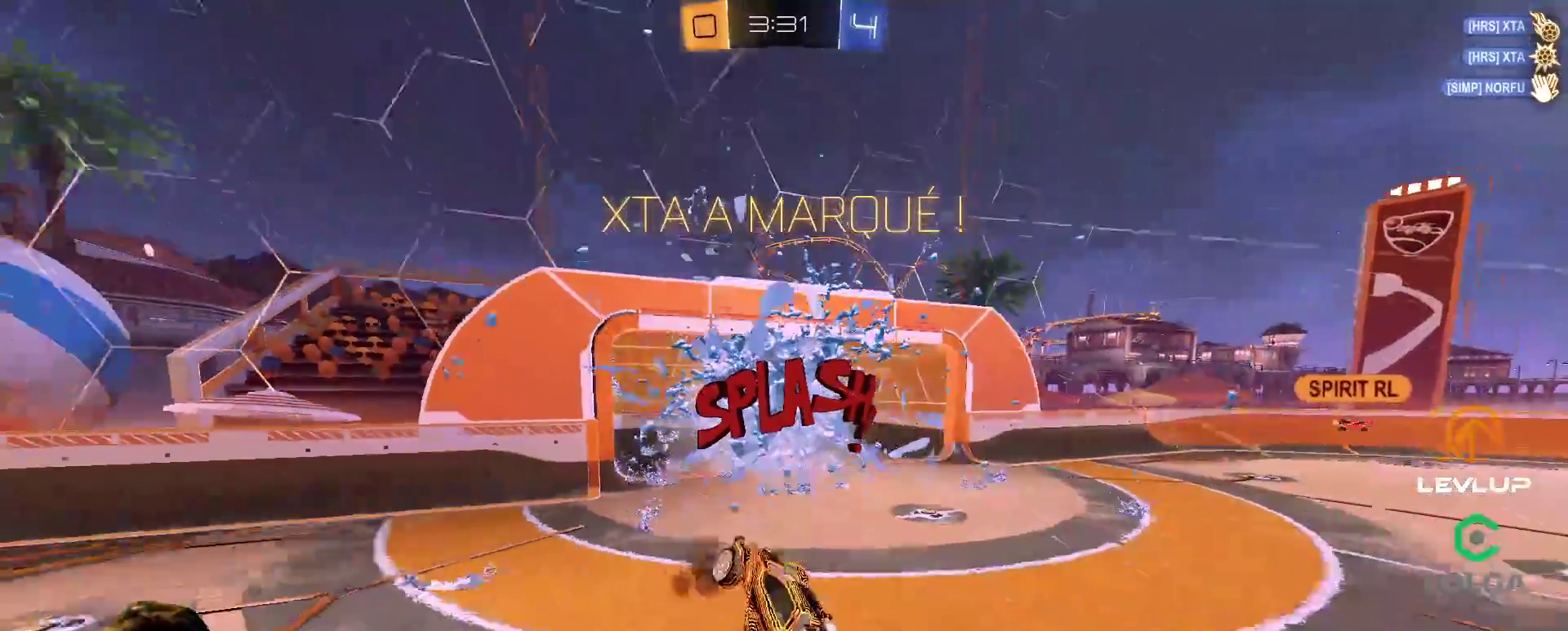
{"buttons": ["B", "Y", "L1", "R2"], "left_stick": "up", "right_stick": "center", "events": [[50, "A", "up"], [233, "L1", "down"], [250, "B", "down"], [250, "R2", "down"], [250, "left_stick", "up"], [267, "Y", "down"], [383, "Y", "up"], [467, "Y", "down"]]}
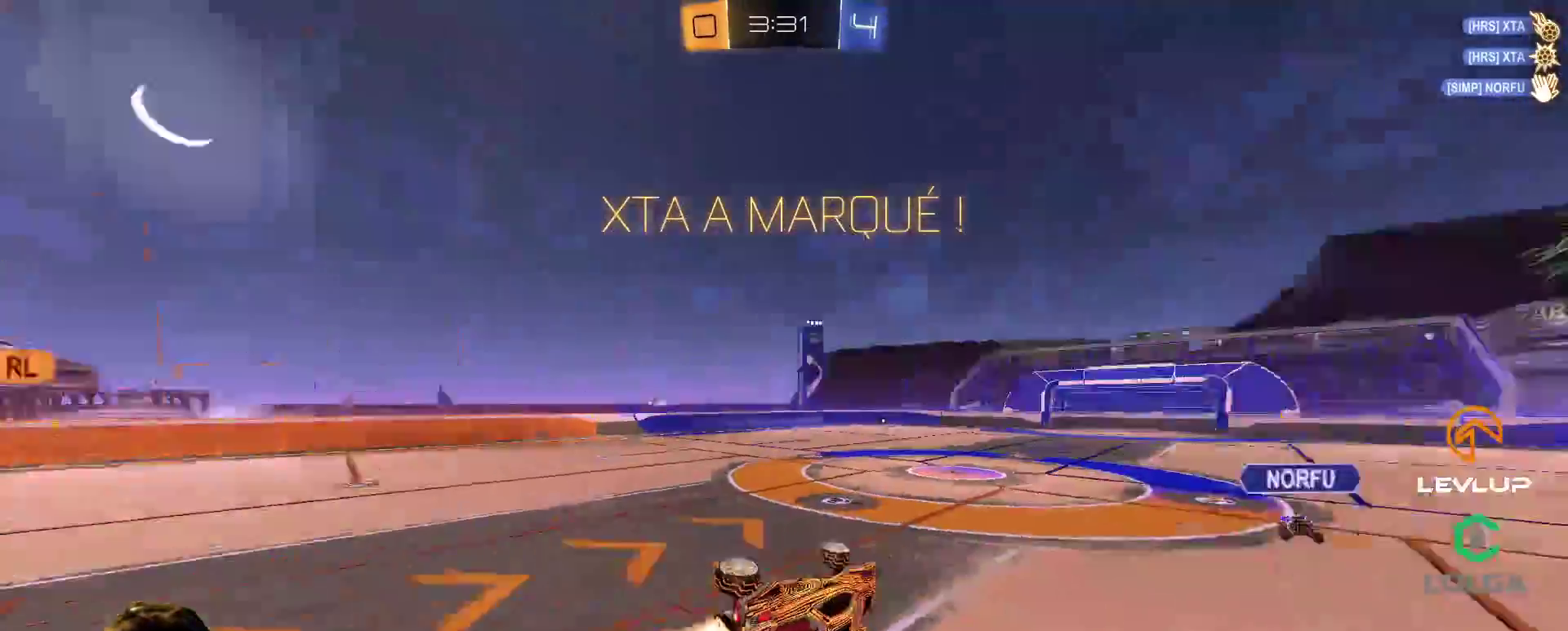
{"buttons": [], "left_stick": "center", "right_stick": "center", "events": [[33, "B", "up"], [50, "Y", "up"], [83, "R2", "up"], [150, "L1", "up"], [217, "left_stick", "center"]]}
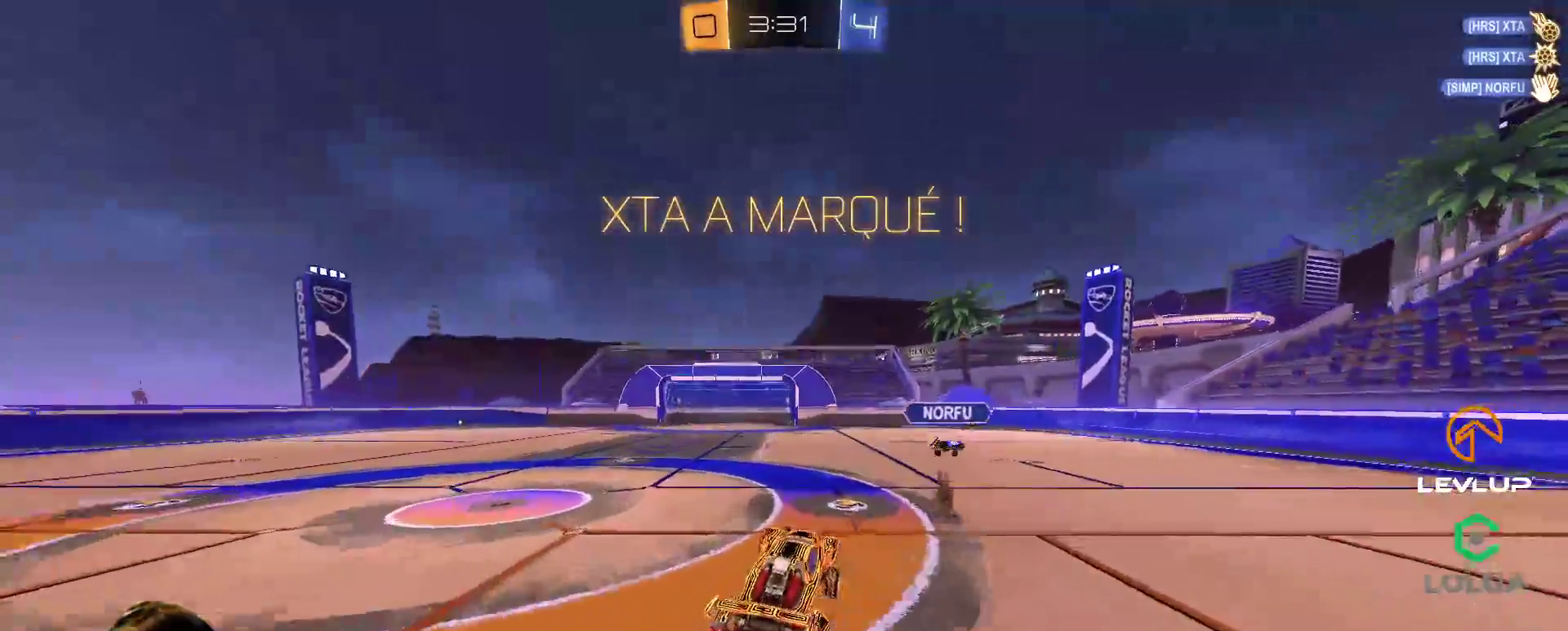
{"buttons": ["A", "R2"], "left_stick": "left", "right_stick": "center", "events": [[50, "left_stick", "left"], [83, "L2", "down"], [117, "left_stick", "center"], [133, "L2", "up"], [183, "R2", "down"], [400, "left_stick", "left"], [467, "A", "down"]]}
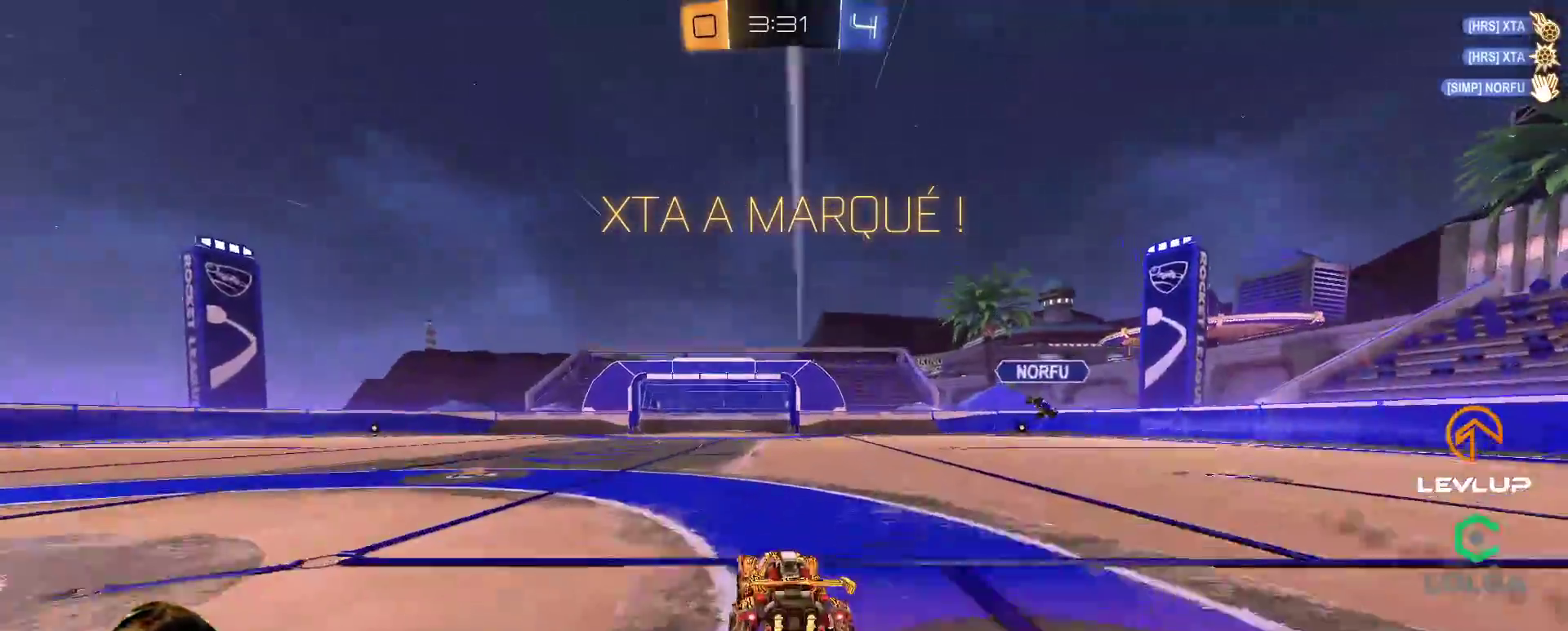
{"buttons": [], "left_stick": "right", "right_stick": "center", "events": [[33, "A", "up"], [33, "L2", "down"], [33, "left_stick", "right"], [100, "A", "down"], [150, "A", "up"], [217, "Y", "down"], [300, "Y", "up"], [333, "R2", "up"], [483, "L2", "up"]]}
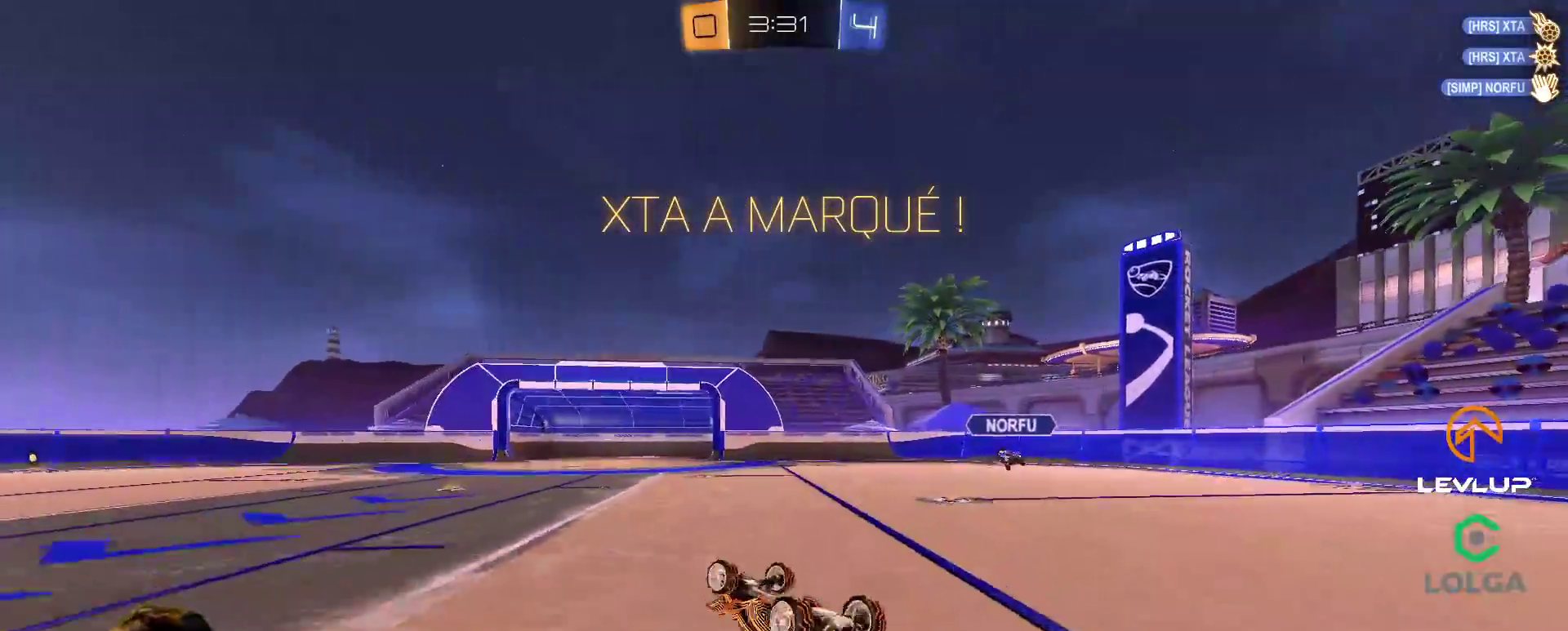
{"buttons": [], "left_stick": "center", "right_stick": "center", "events": [[450, "left_stick", "center"]]}
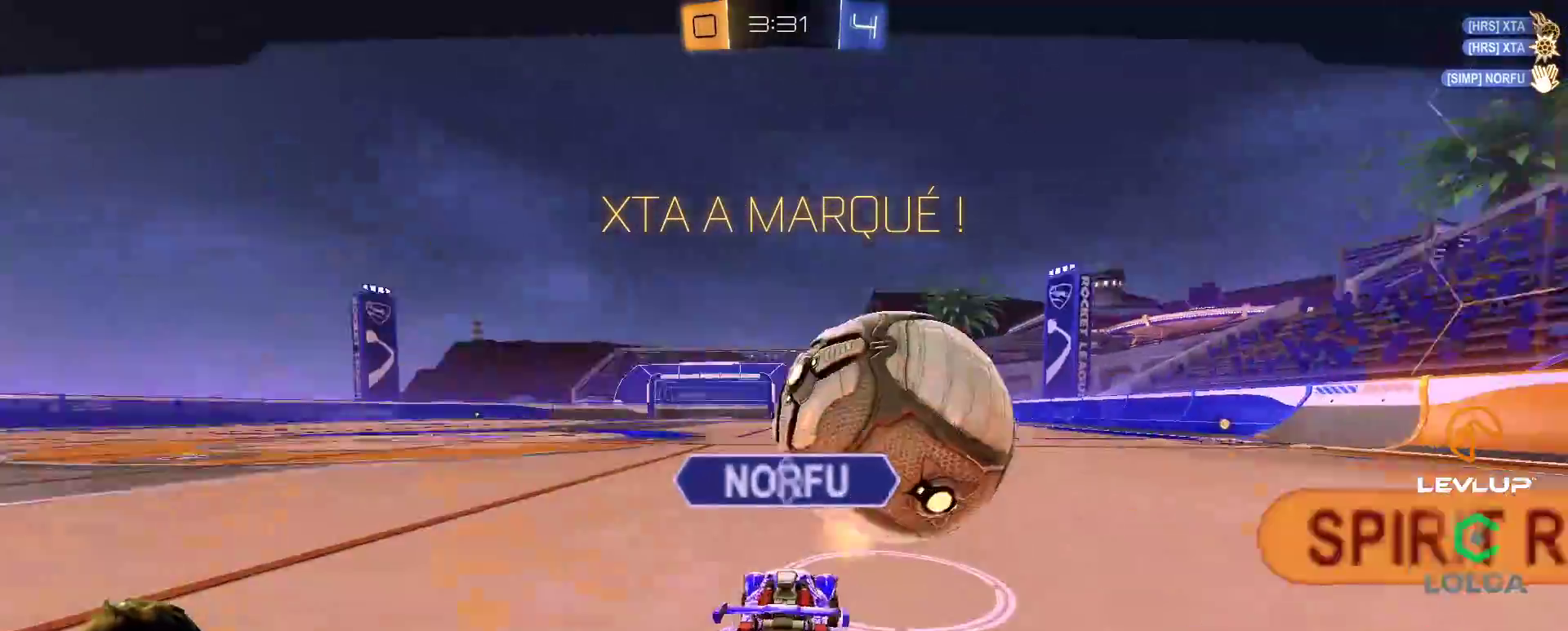
{"buttons": [], "left_stick": "center", "right_stick": "center", "events": []}
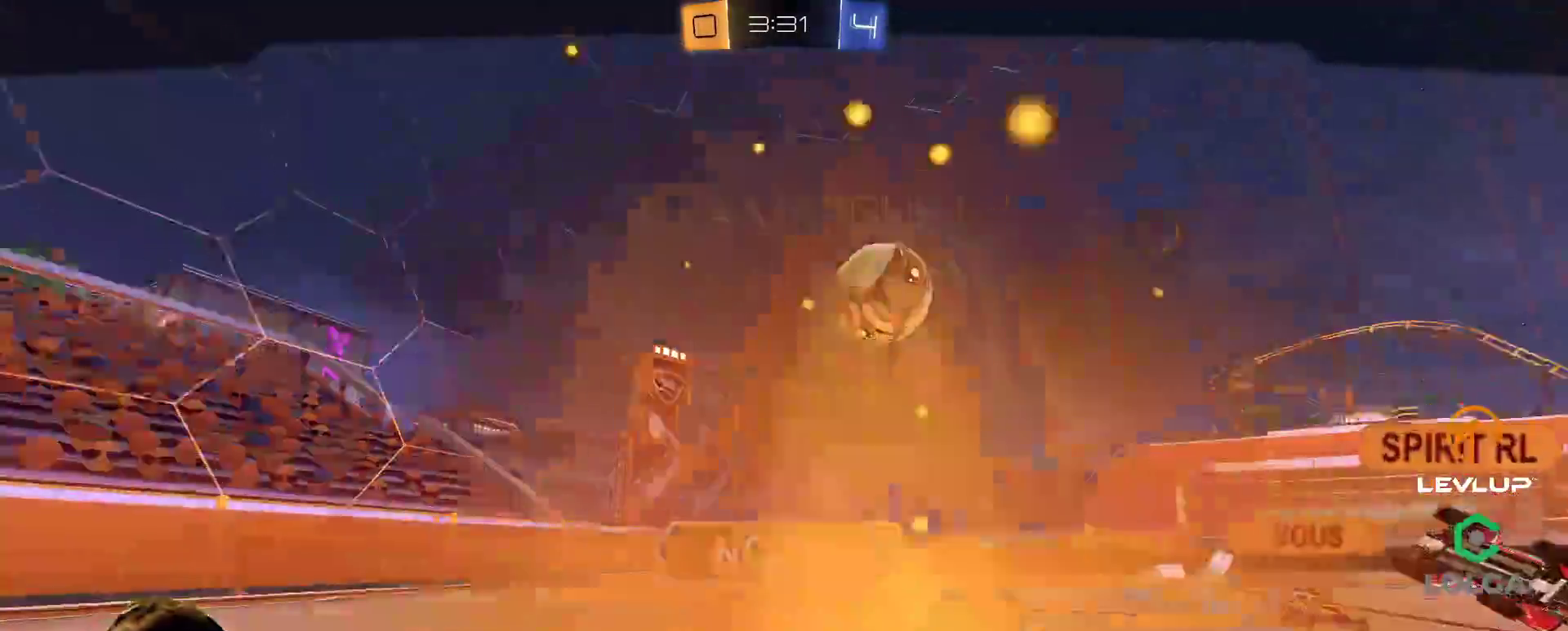
{"buttons": [], "left_stick": "center", "right_stick": "center", "events": [[183, "A", "down"], [283, "A", "up"], [417, "Y", "down"], [500, "Y", "up"]]}
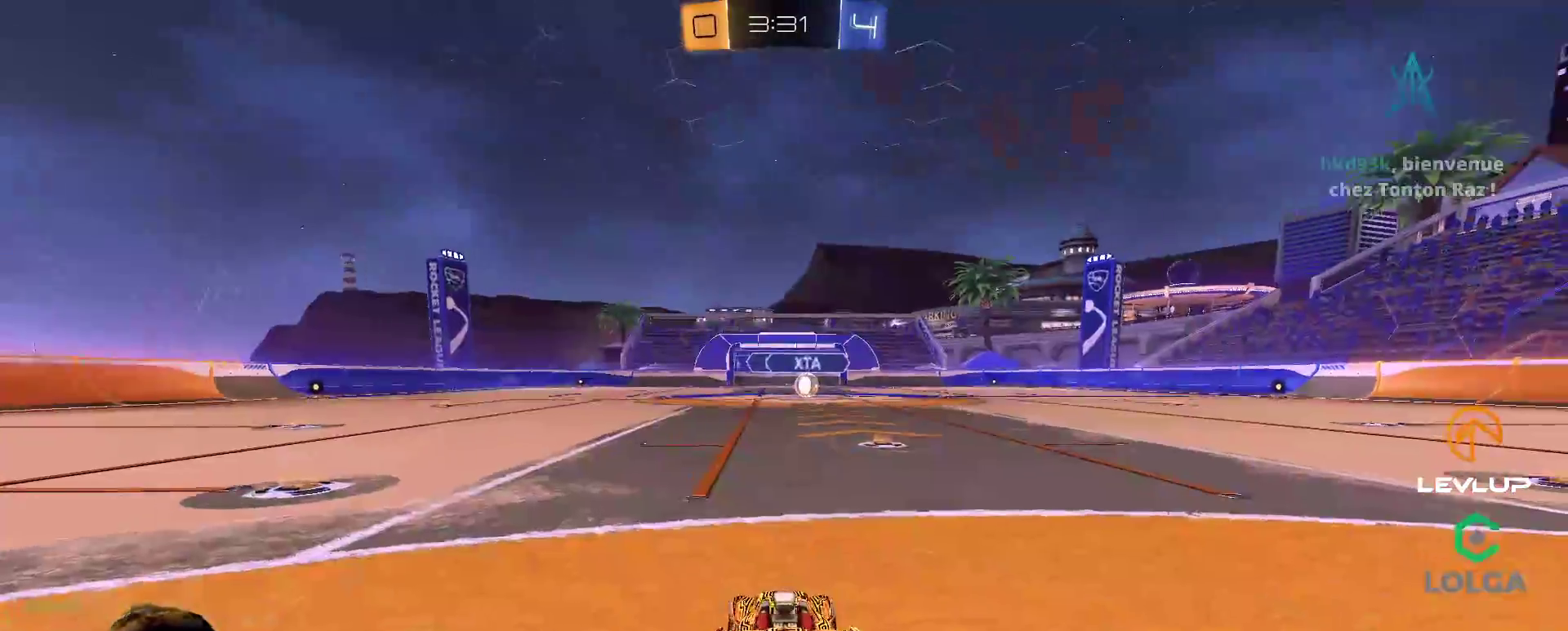
{"buttons": ["R2"], "left_stick": "center", "right_stick": "center", "events": [[267, "R2", "down"], [333, "Y", "down"], [433, "Y", "up"]]}
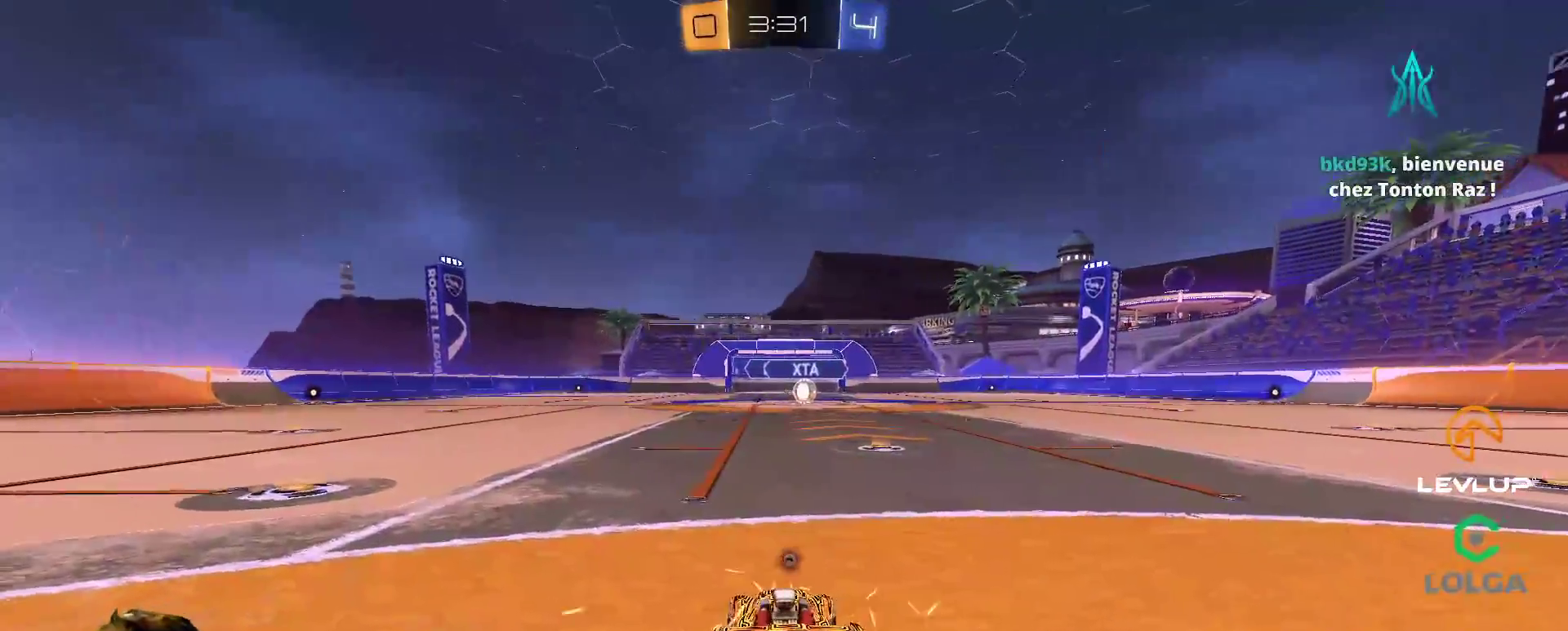
{"buttons": ["R2"], "left_stick": "center", "right_stick": "center", "events": [[233, "Y", "down"], [333, "Y", "up"]]}
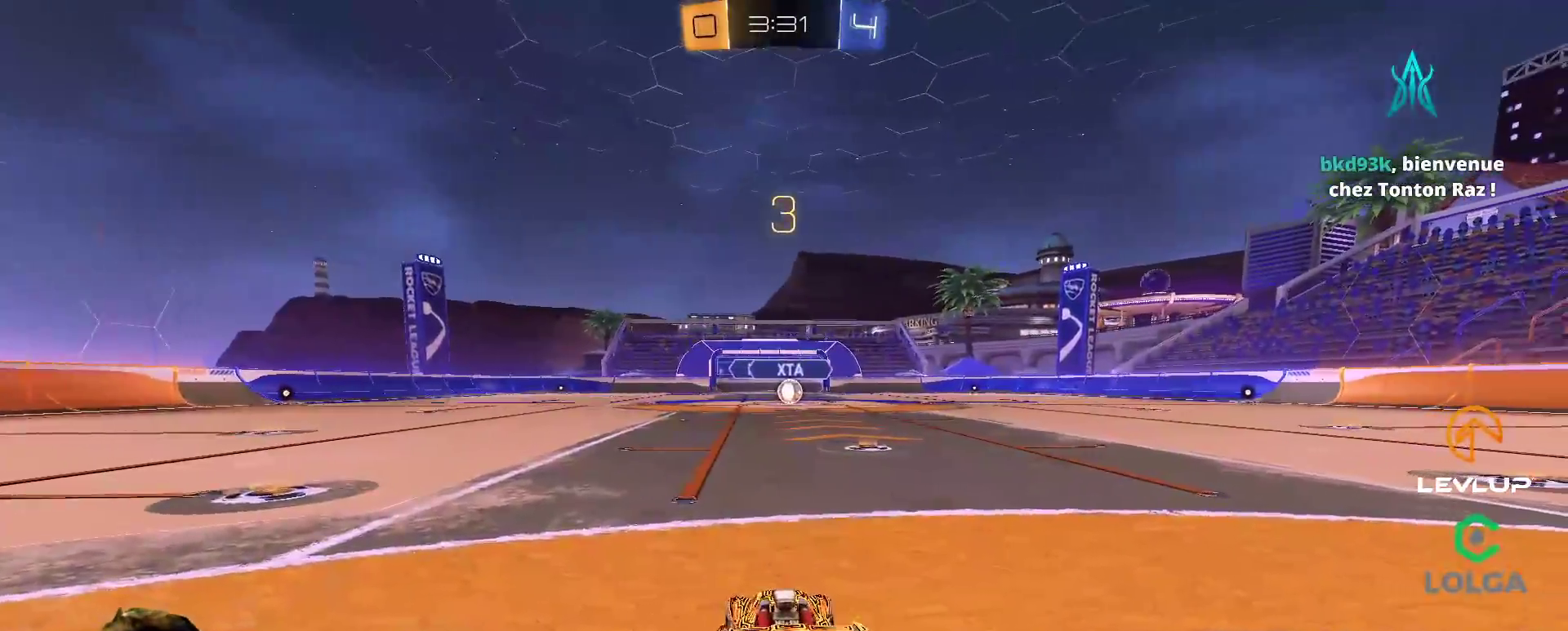
{"buttons": ["B", "Y", "R2"], "left_stick": "center", "right_stick": "center", "events": [[333, "B", "down"], [350, "Y", "down"]]}
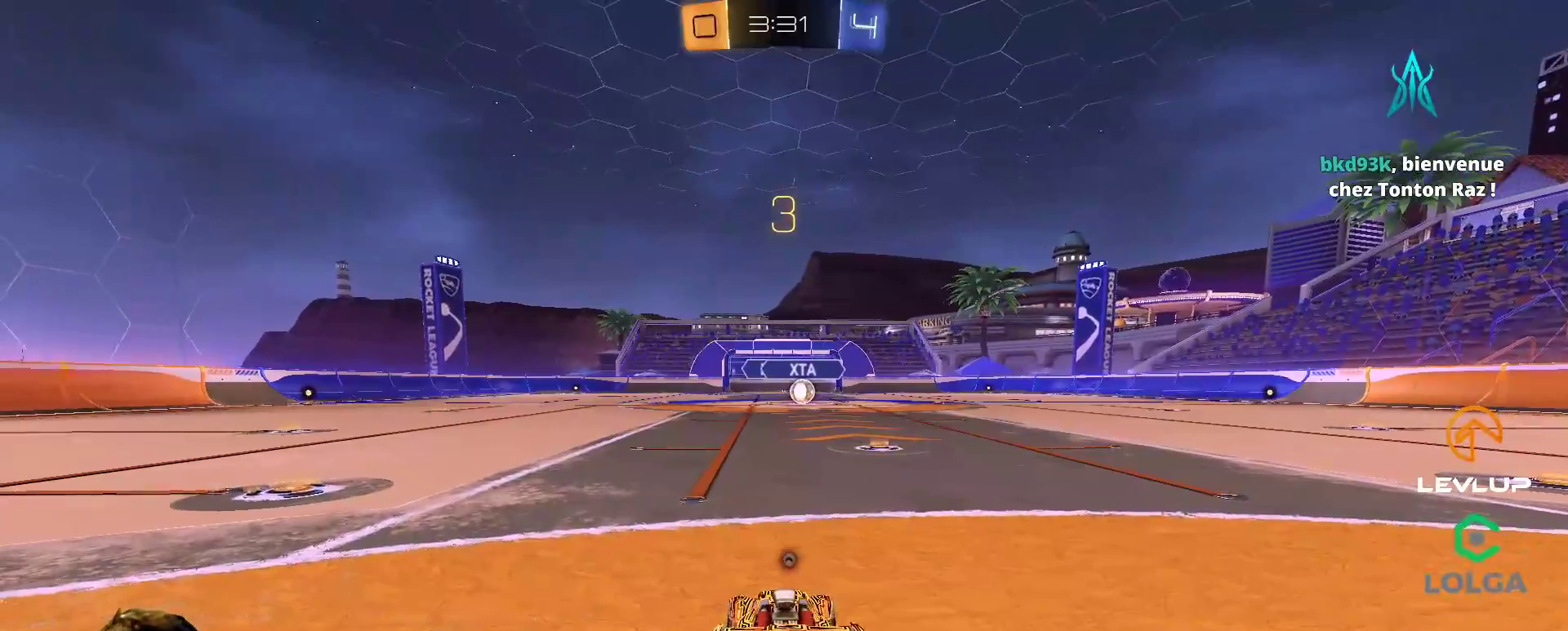
{"buttons": ["B", "R2"], "left_stick": "center", "right_stick": "center", "events": [[17, "Y", "up"]]}
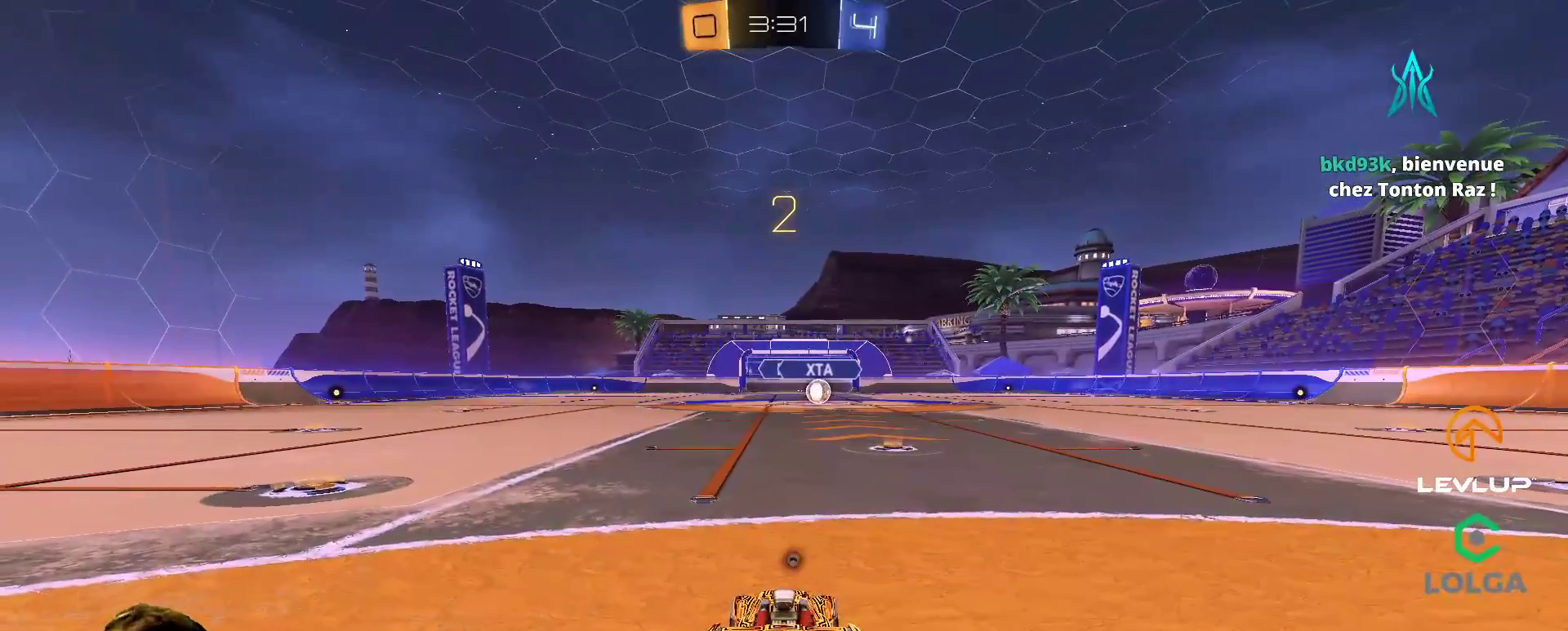
{"buttons": ["B", "R2"], "left_stick": "center", "right_stick": "center", "events": [[67, "Y", "down"], [117, "B", "up"], [167, "Y", "up"], [350, "right_stick", "up-right"], [400, "right_stick", "center"], [483, "B", "down"]]}
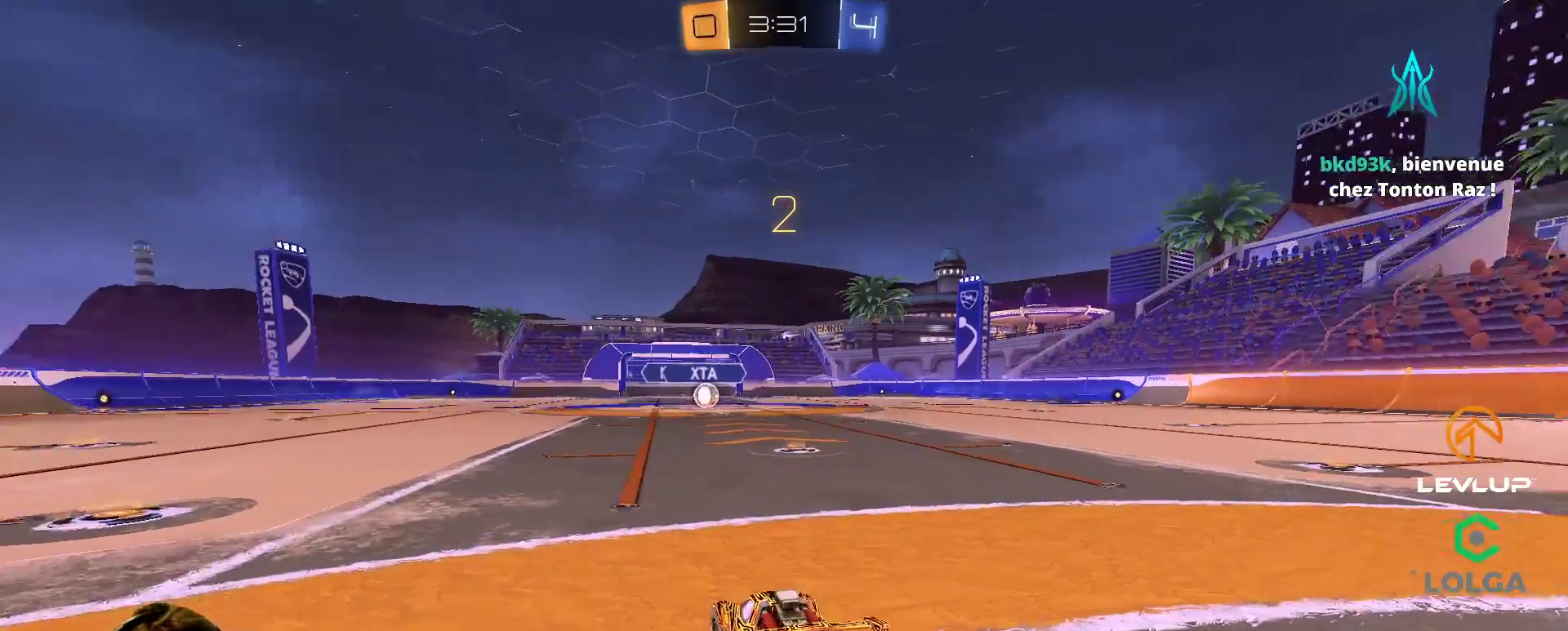
{"buttons": ["B", "R2"], "left_stick": "center", "right_stick": "center", "events": []}
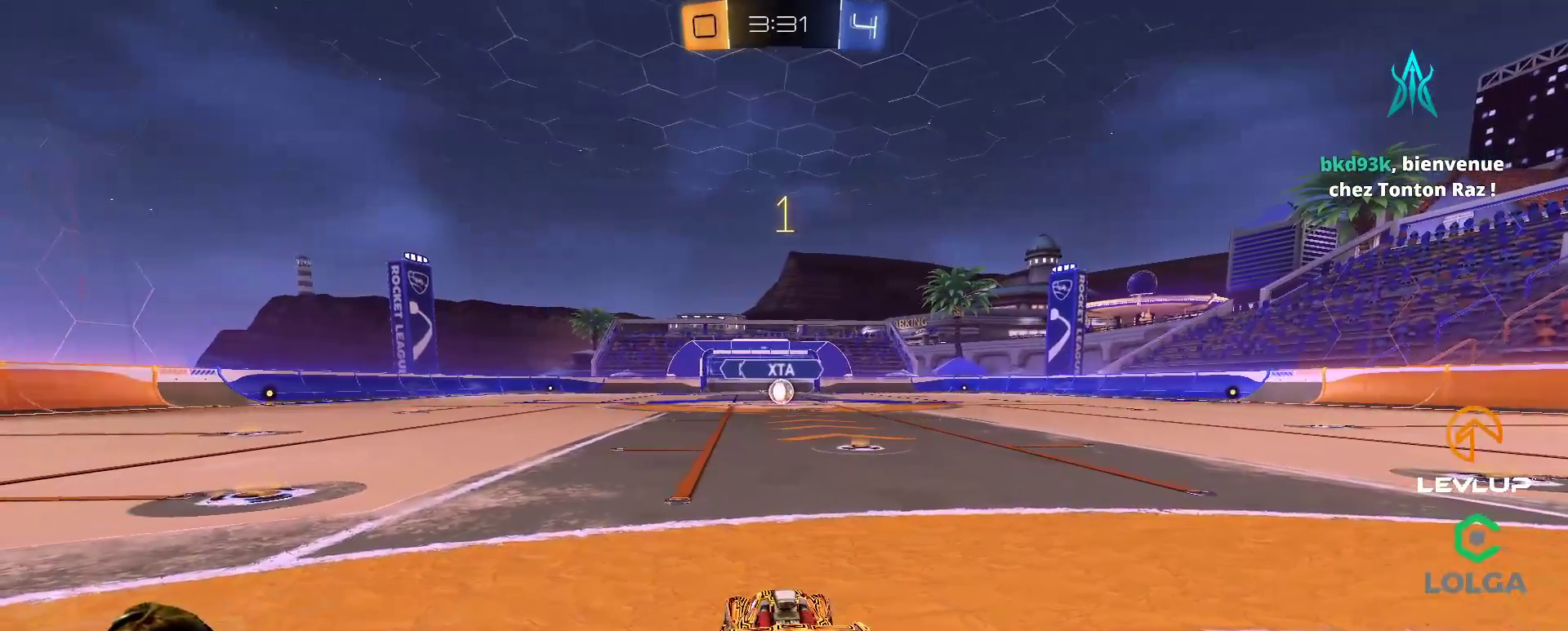
{"buttons": ["B", "R2"], "left_stick": "center", "right_stick": "center", "events": []}
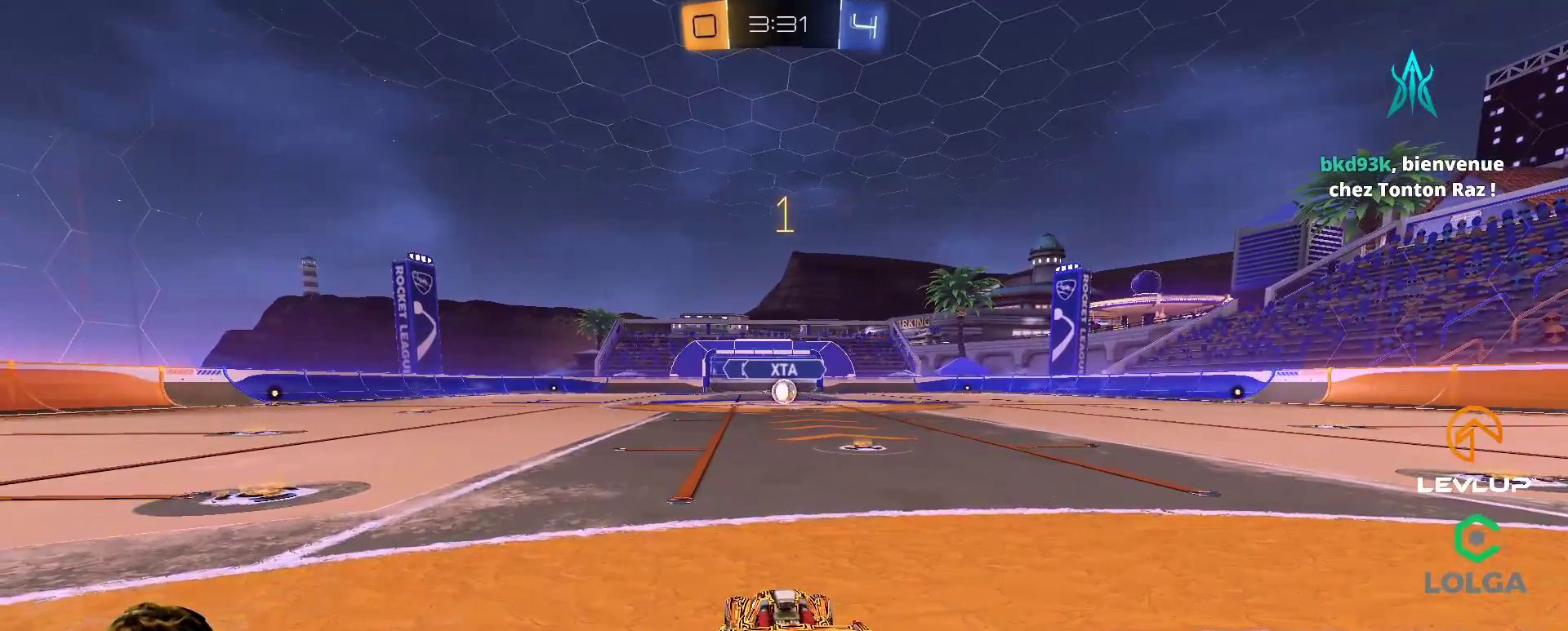
{"buttons": ["B", "R2"], "left_stick": "center", "right_stick": "center", "events": [[200, "left_stick", "up-right"], [400, "left_stick", "center"]]}